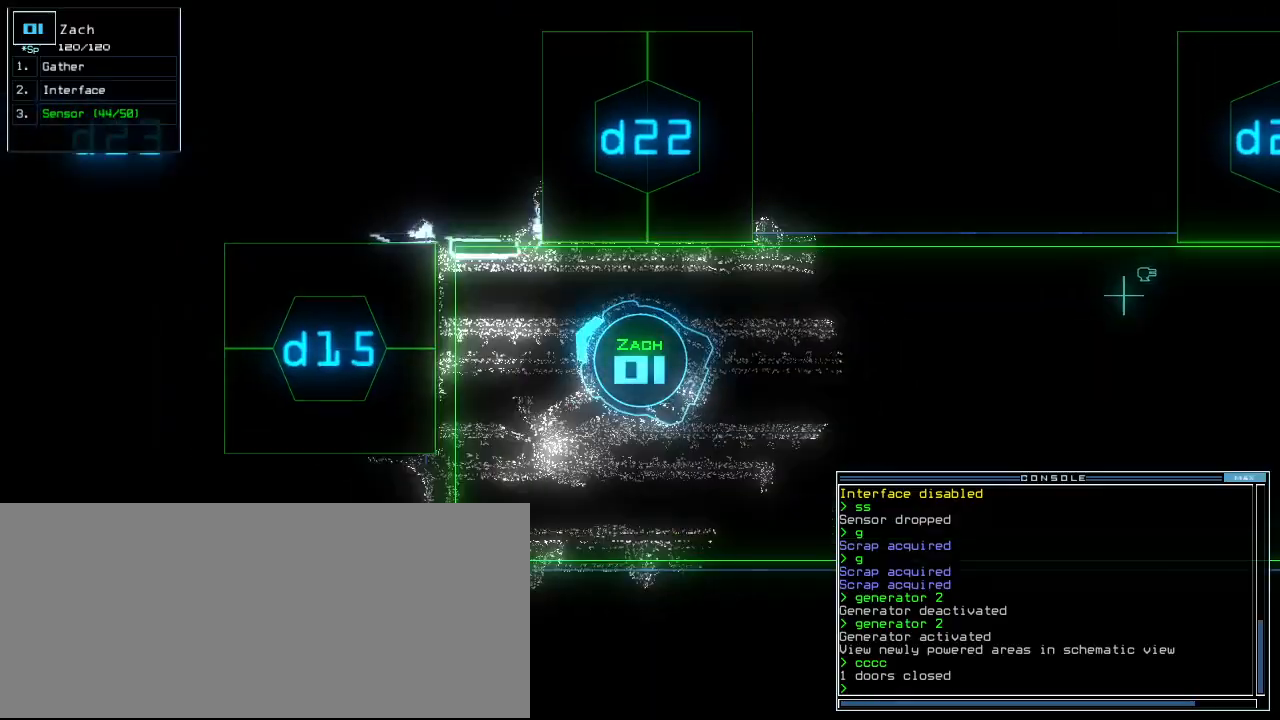
Gameplay with keyboard; each line is a JSON object with the keys held at the frame after it. "events" lists presses ("down") and releases ("up") of ".", "0", "1", "2", "3", "4", "5", "6", "7", "8", "9", "a", "b", "backspace", "c", "caps_lock", "comma", "ctrl_l", "ctrl_r", "d", "down", "e", "equals", "escape", "f", "f6", "g", "h", "i", "j", "k", "l", "left", "m", "minus", "n", "o", "p", "q", "quote", "r", "return", "right", "s", "semicolon", "shift_l", "shift_r", "space", "t", "tab", "tilde", "u", "up", "v", "w", "x", "y" and "z" between this image and that frame as [ms after this image, input, new state], when the widget could be followed in between. No other keys are recorded. Mouse input is not recorded. Not read: other_keys.
{"keys": [], "events": [[340, "1", "down"], [340, "left", "up"], [400, "up", "up"], [420, "1", "up"]]}
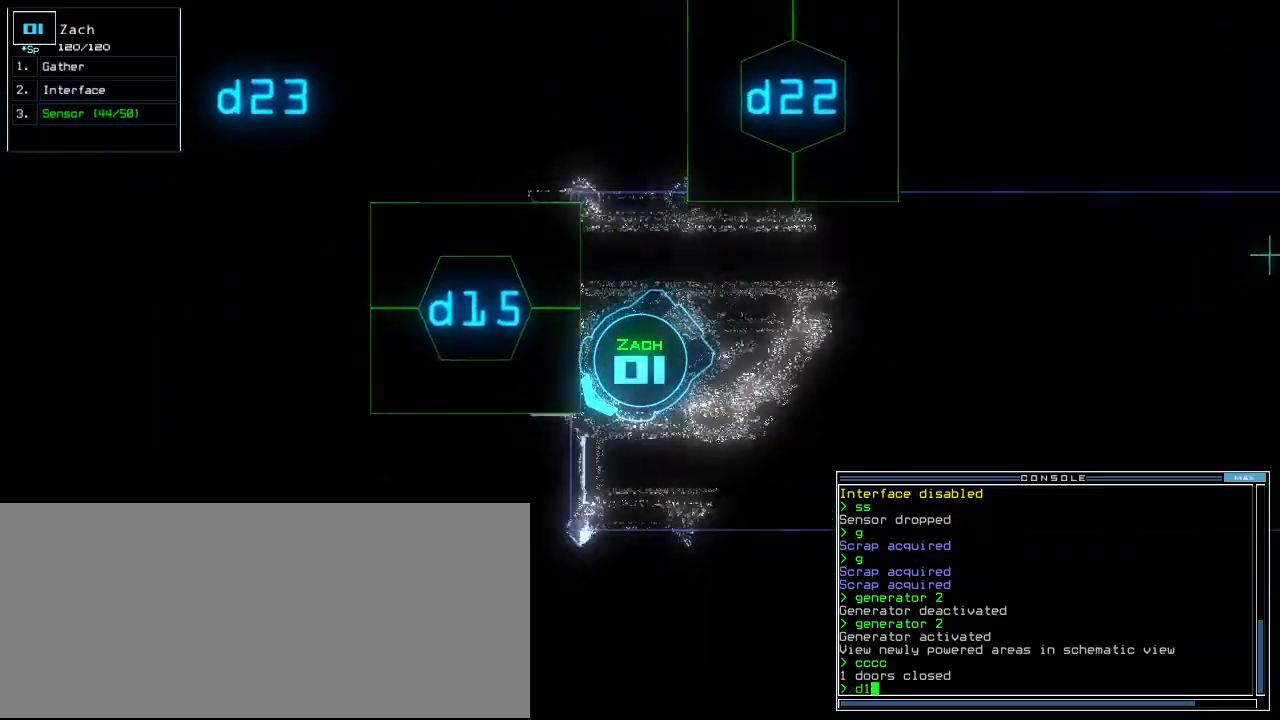
{"keys": [], "events": [[280, "5", "down"], [340, "5", "up"], [360, "return", "down"], [420, "return", "up"]]}
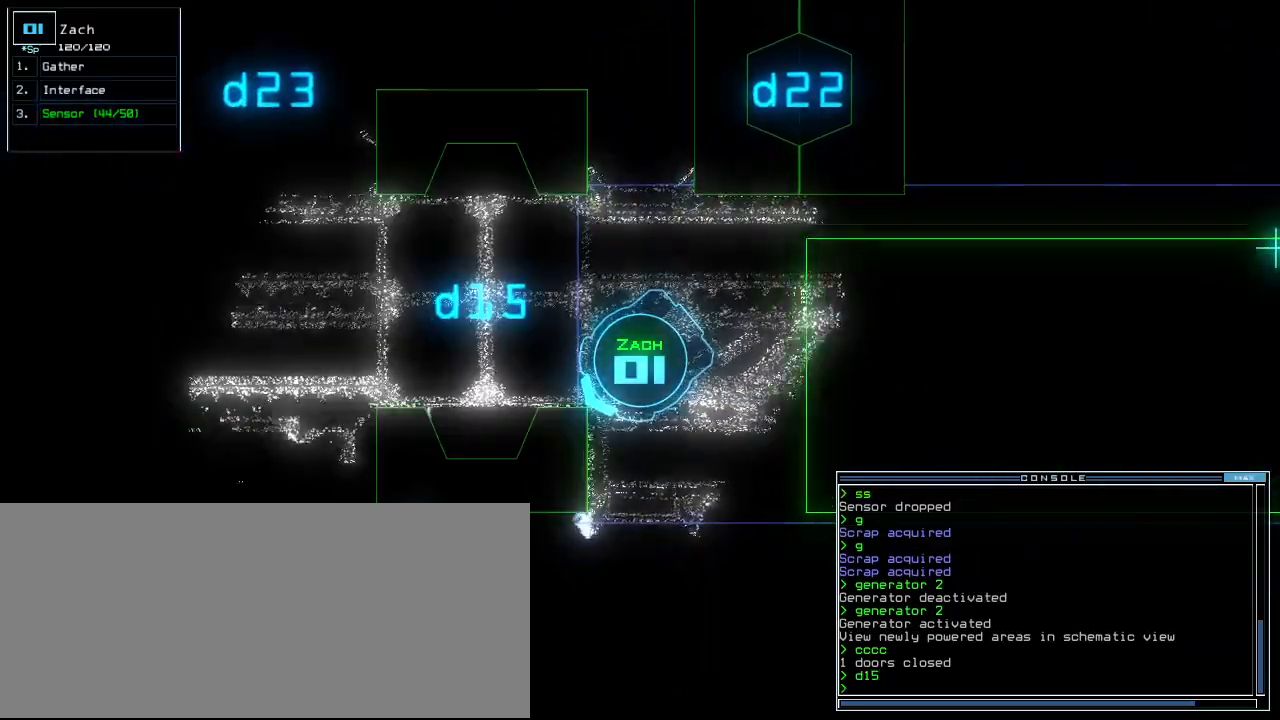
{"keys": ["left", "up"], "events": [[20, "right", "down"], [40, "up", "down"], [360, "right", "up"], [400, "left", "down"]]}
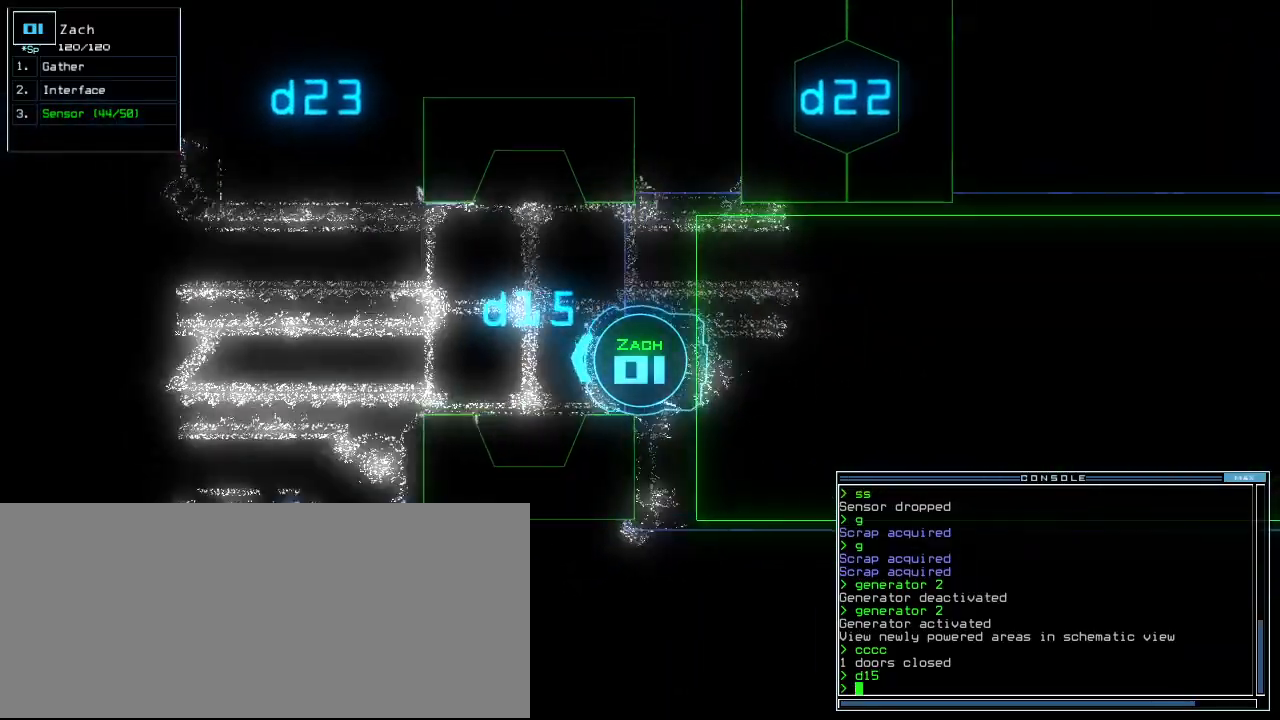
{"keys": [], "events": [[40, "left", "up"], [80, "up", "up"], [220, "up", "down"], [280, "right", "down"], [380, "right", "up"], [420, "up", "up"]]}
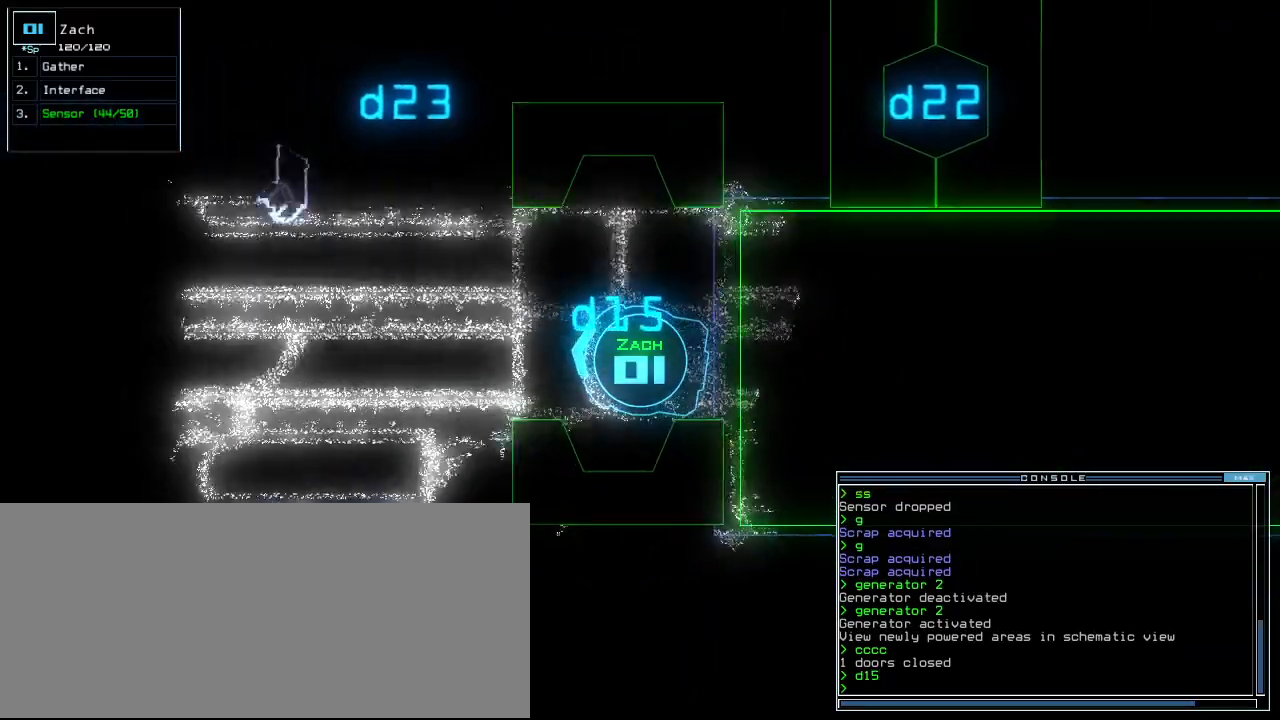
{"keys": [], "events": [[260, "left", "down"], [300, "left", "up"]]}
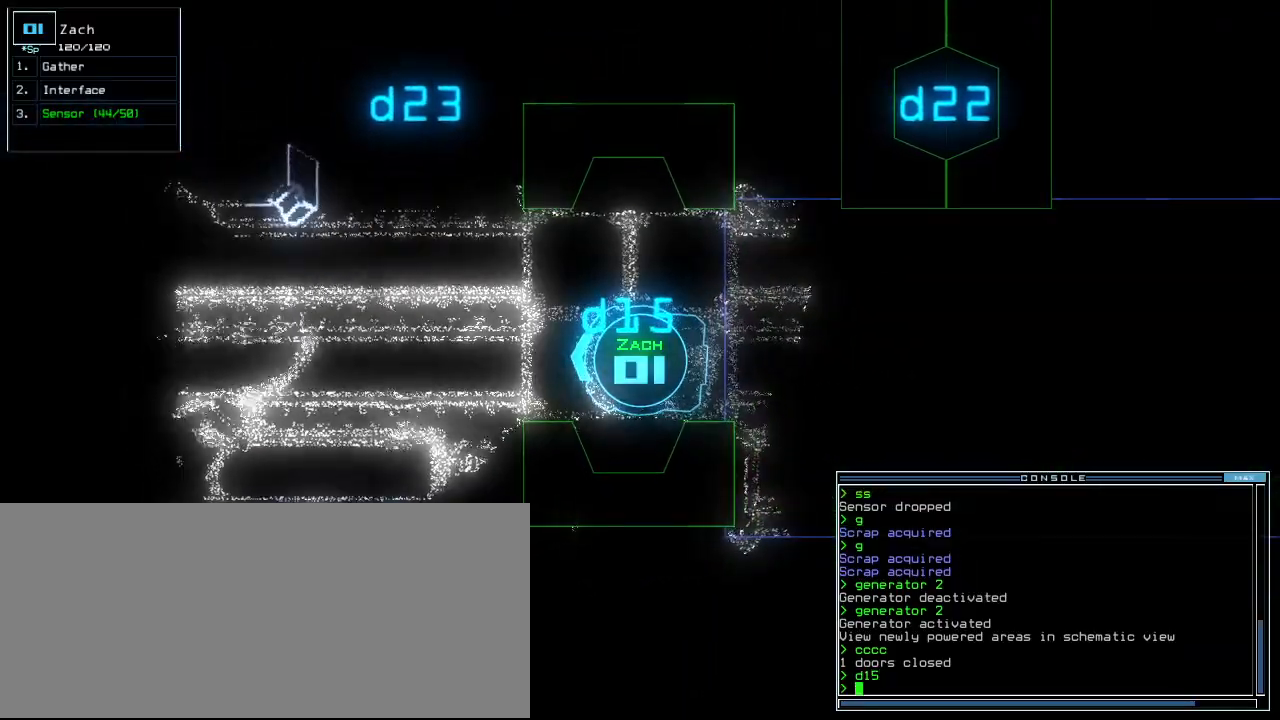
{"keys": ["c"], "events": [[320, "c", "down"], [360, "c", "up"], [420, "c", "down"]]}
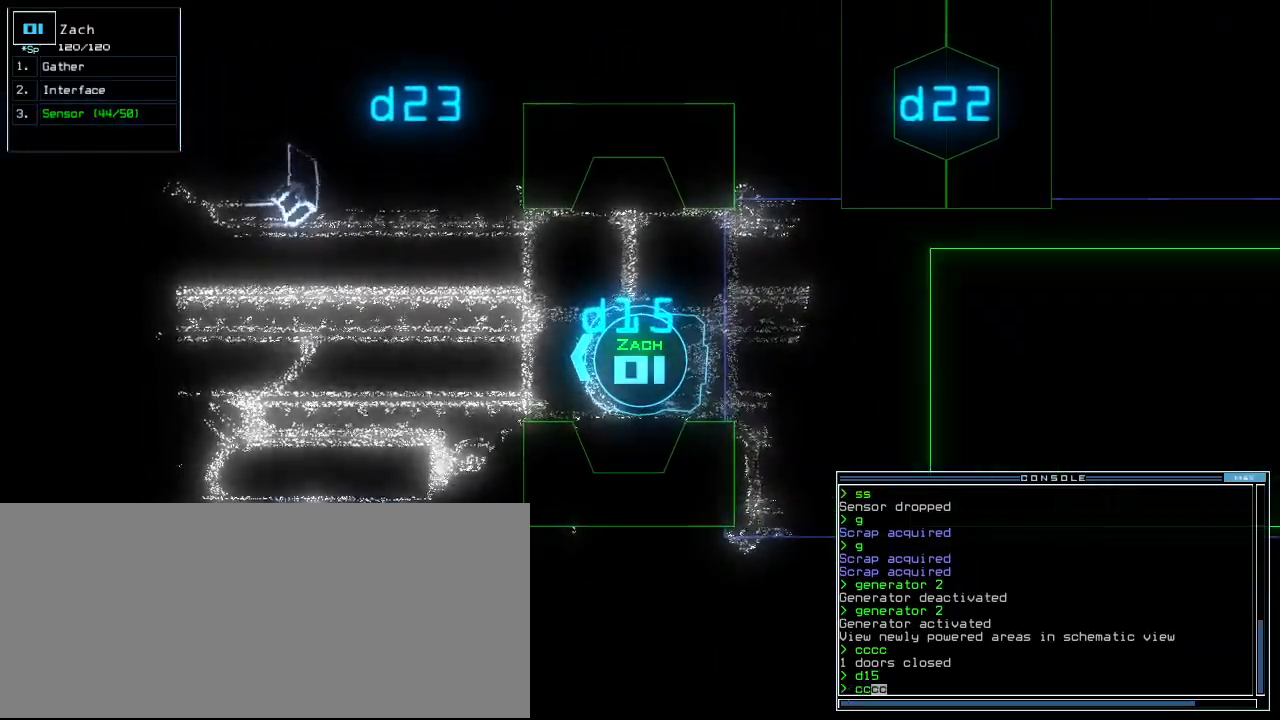
{"keys": [], "events": [[20, "c", "up"]]}
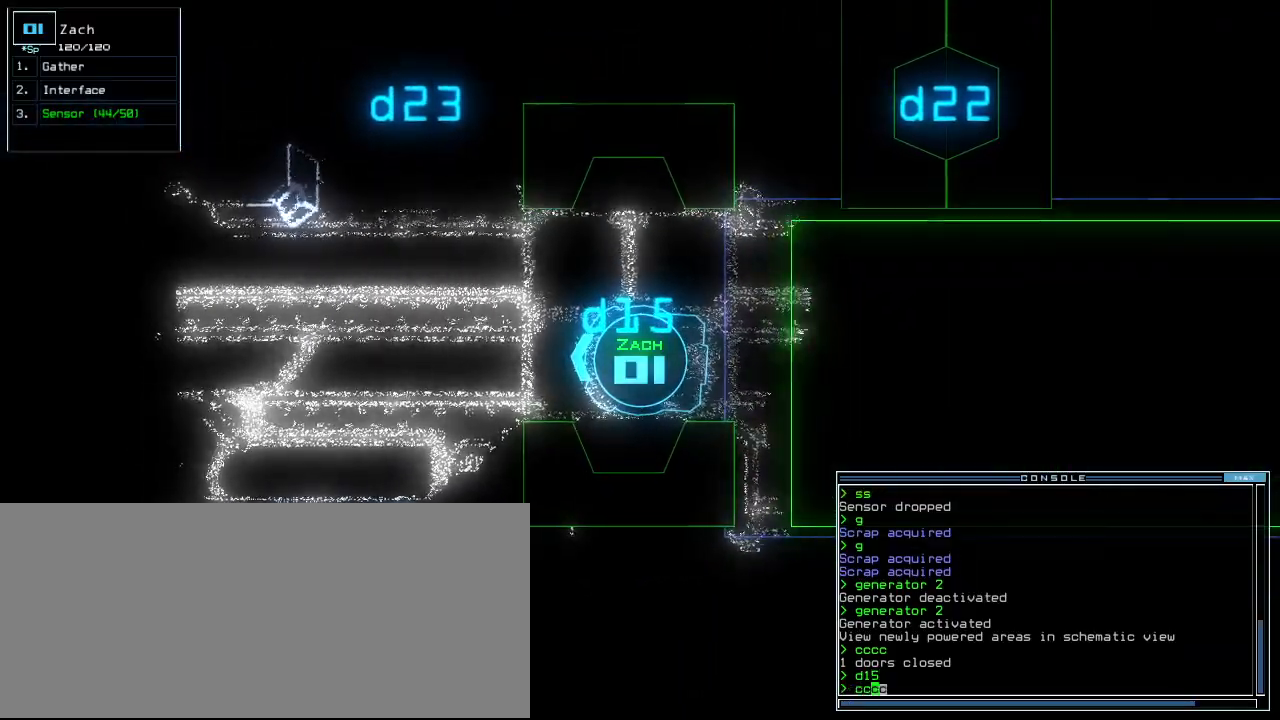
{"keys": [], "events": []}
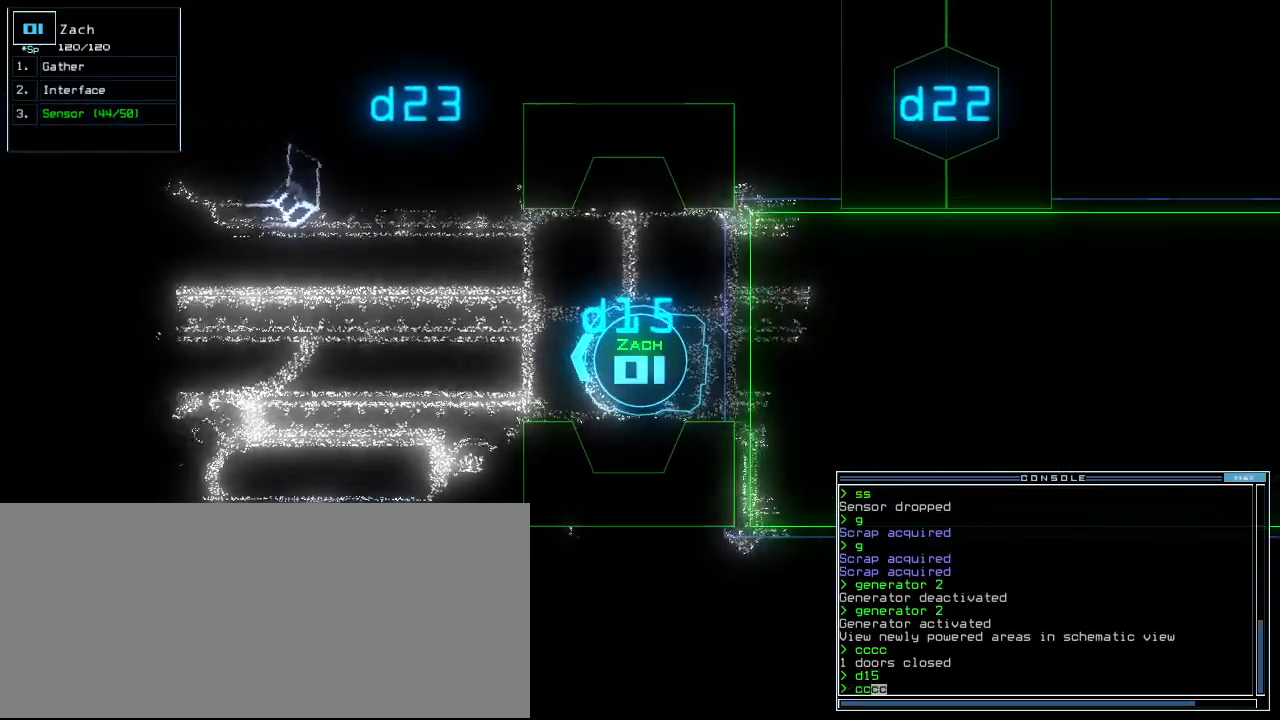
{"keys": [], "events": [[140, "up", "down"], [200, "up", "up"]]}
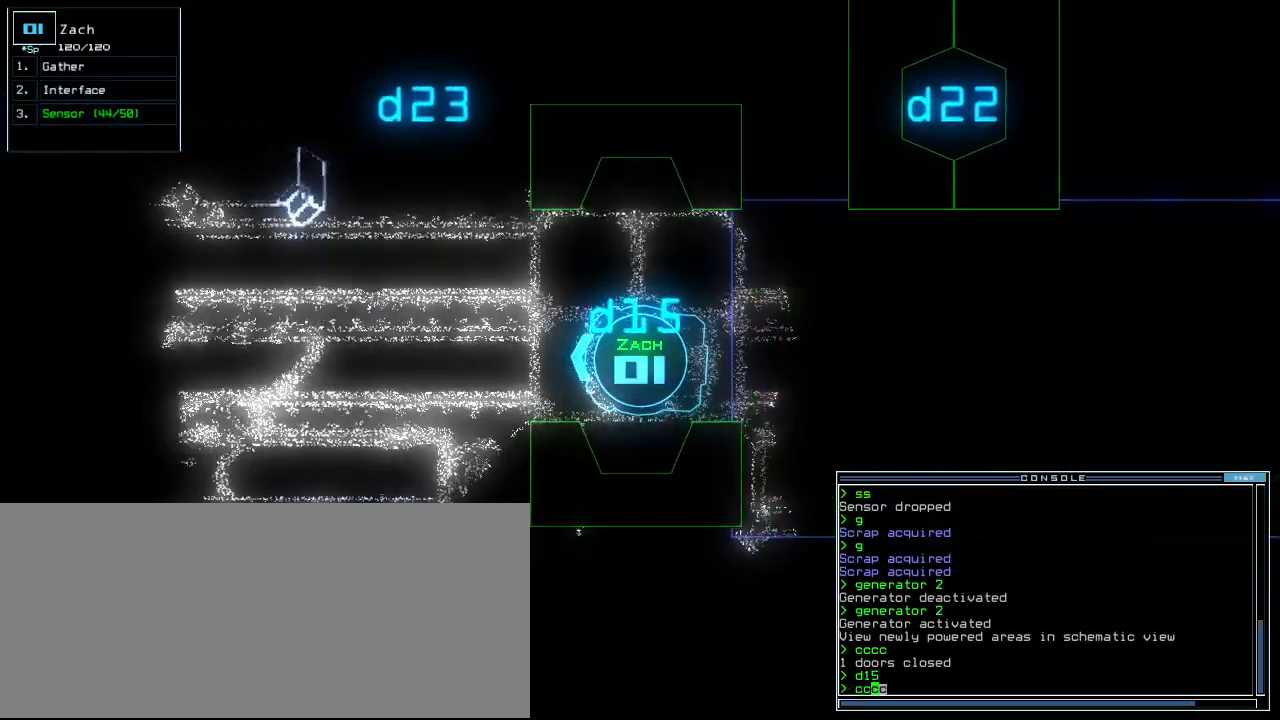
{"keys": ["s"], "events": [[200, "escape", "down"], [280, "escape", "up"], [460, "s", "down"]]}
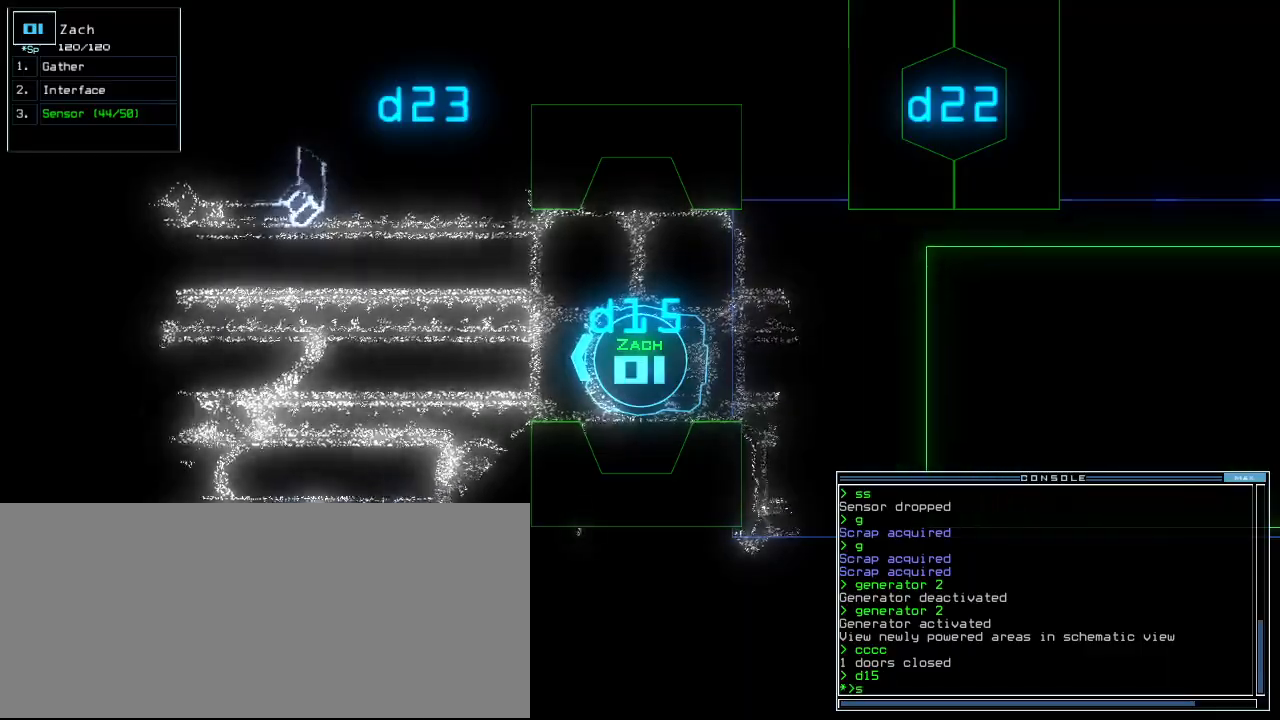
{"keys": ["up"], "events": [[40, "s", "up"], [80, "s", "down"], [160, "s", "up"], [180, "up", "down"]]}
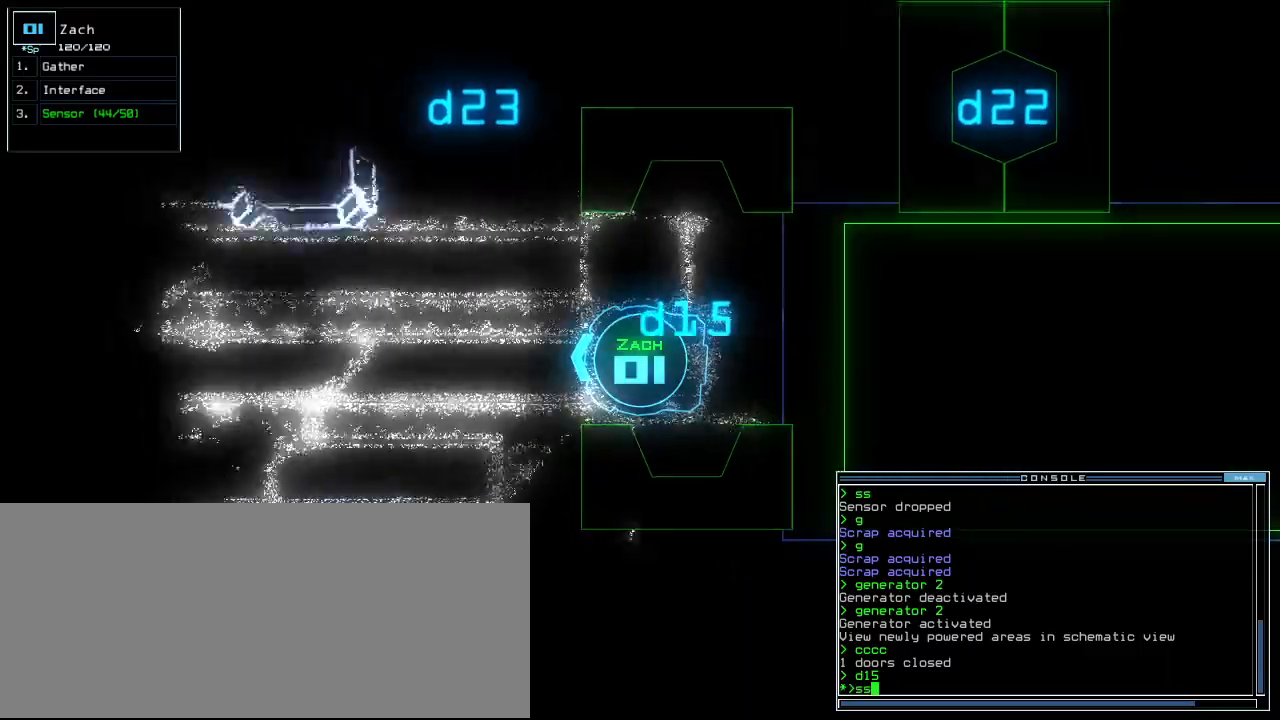
{"keys": ["up"], "events": [[80, "return", "down"], [180, "return", "up"], [280, "left", "down"], [360, "left", "up"]]}
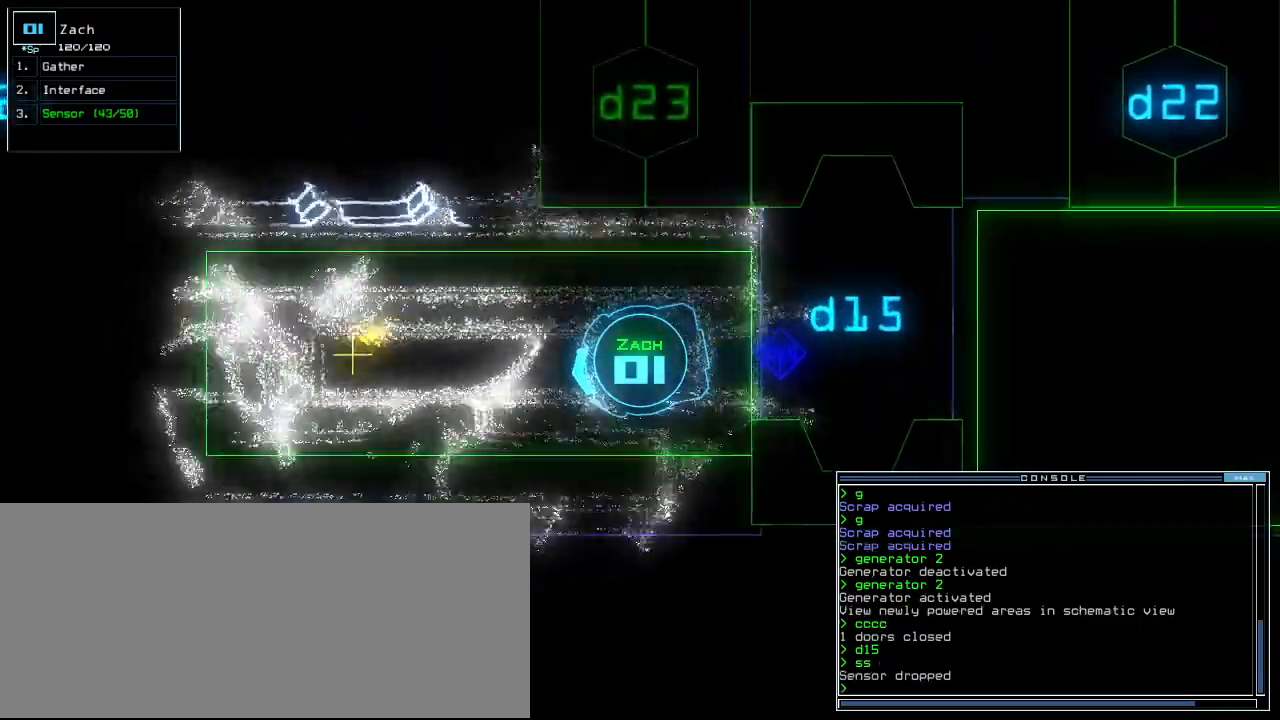
{"keys": ["right", "up"], "events": [[40, "right", "down"], [100, "right", "up"], [500, "right", "down"]]}
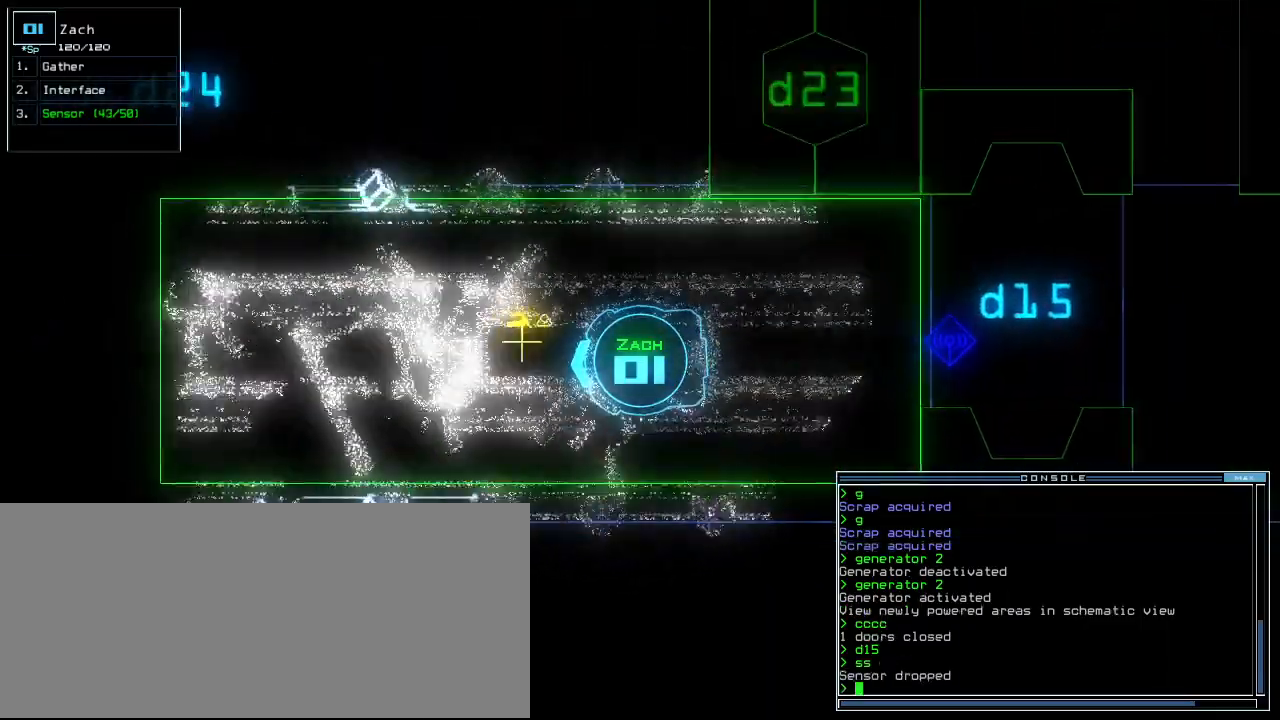
{"keys": ["up"], "events": [[80, "right", "up"], [160, "g", "down"], [220, "return", "down"], [260, "g", "up"], [340, "return", "up"], [400, "left", "down"], [500, "left", "up"]]}
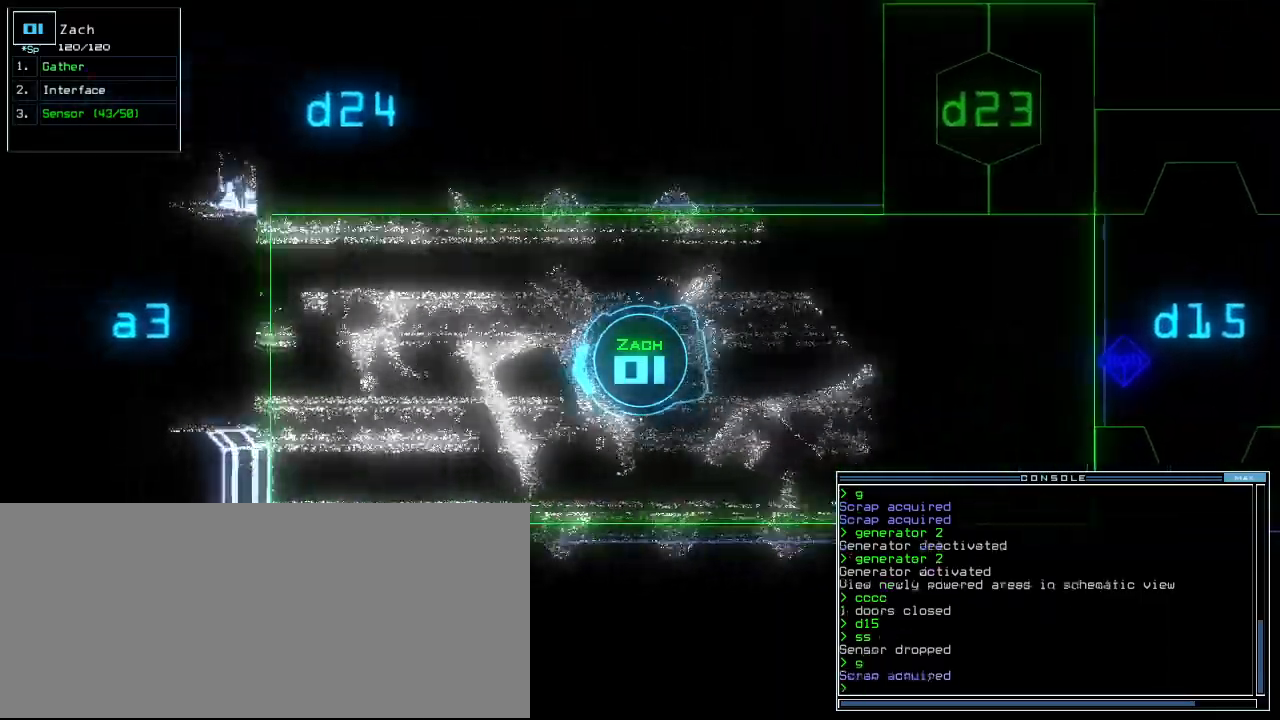
{"keys": ["right", "up"], "events": [[320, "right", "down"], [400, "right", "up"], [480, "right", "down"]]}
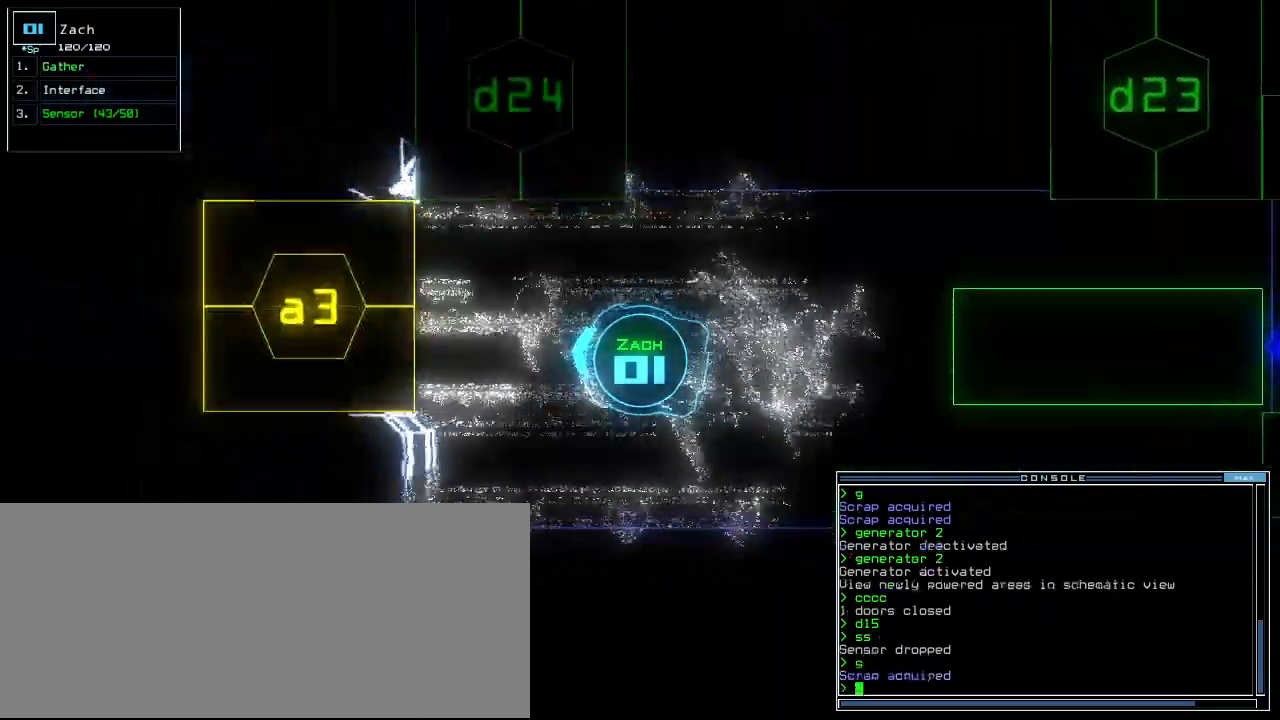
{"keys": []}
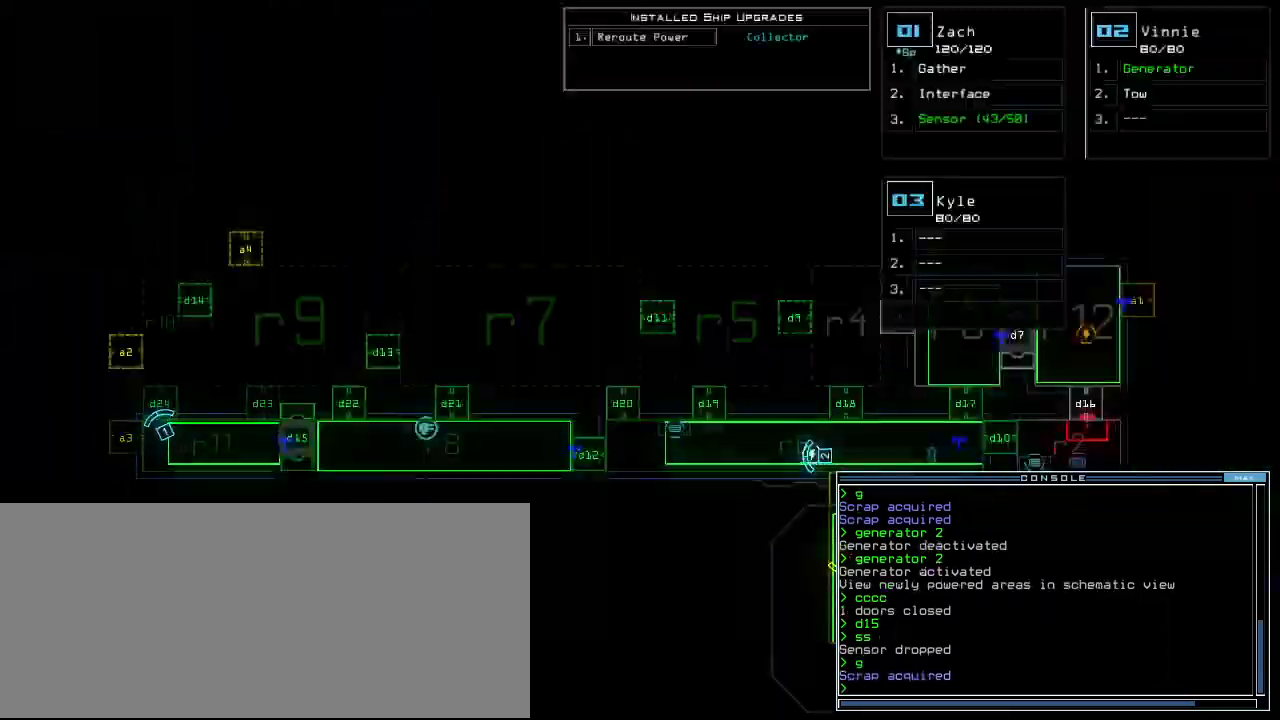
{"keys": ["right"], "events": [[120, "up", "down"], [140, "space", "down"], [240, "space", "up"], [320, "d", "down"], [400, "d", "up"], [420, "right", "down"], [440, "up", "up"]]}
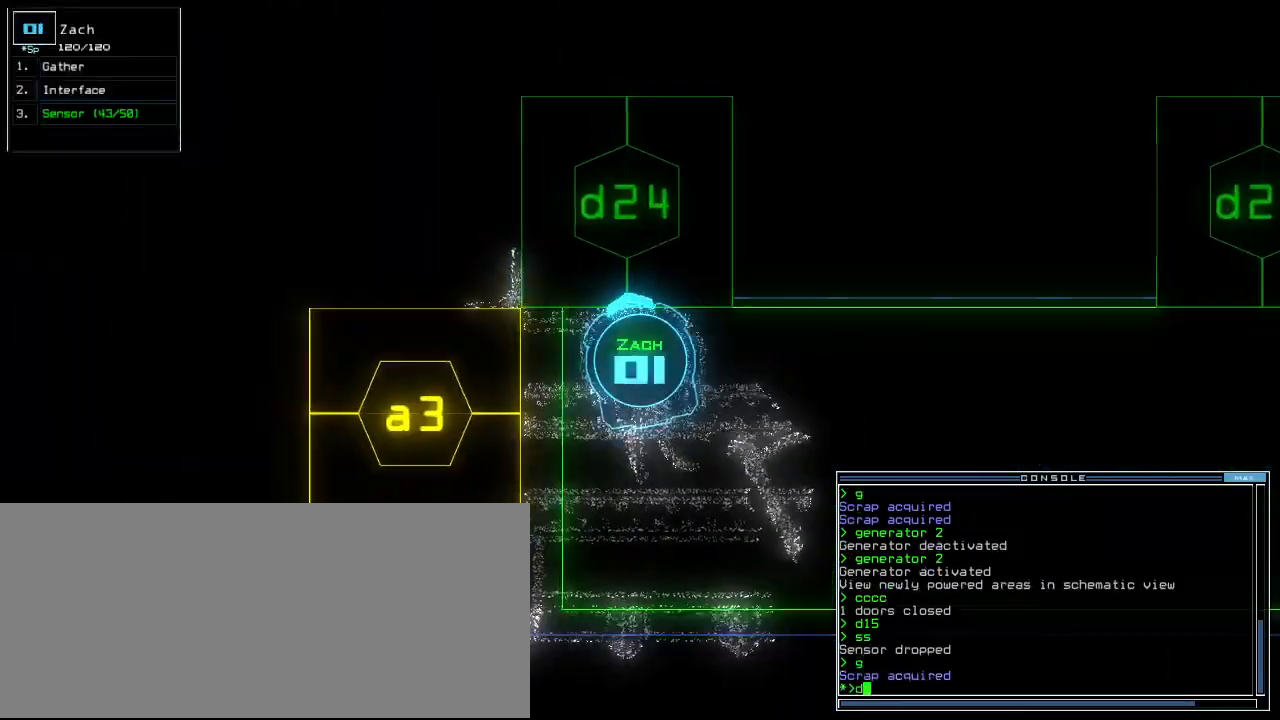
{"keys": ["return"], "events": [[20, "2", "down"], [40, "right", "up"], [100, "2", "up"], [340, "4", "down"], [420, "4", "up"], [460, "return", "down"]]}
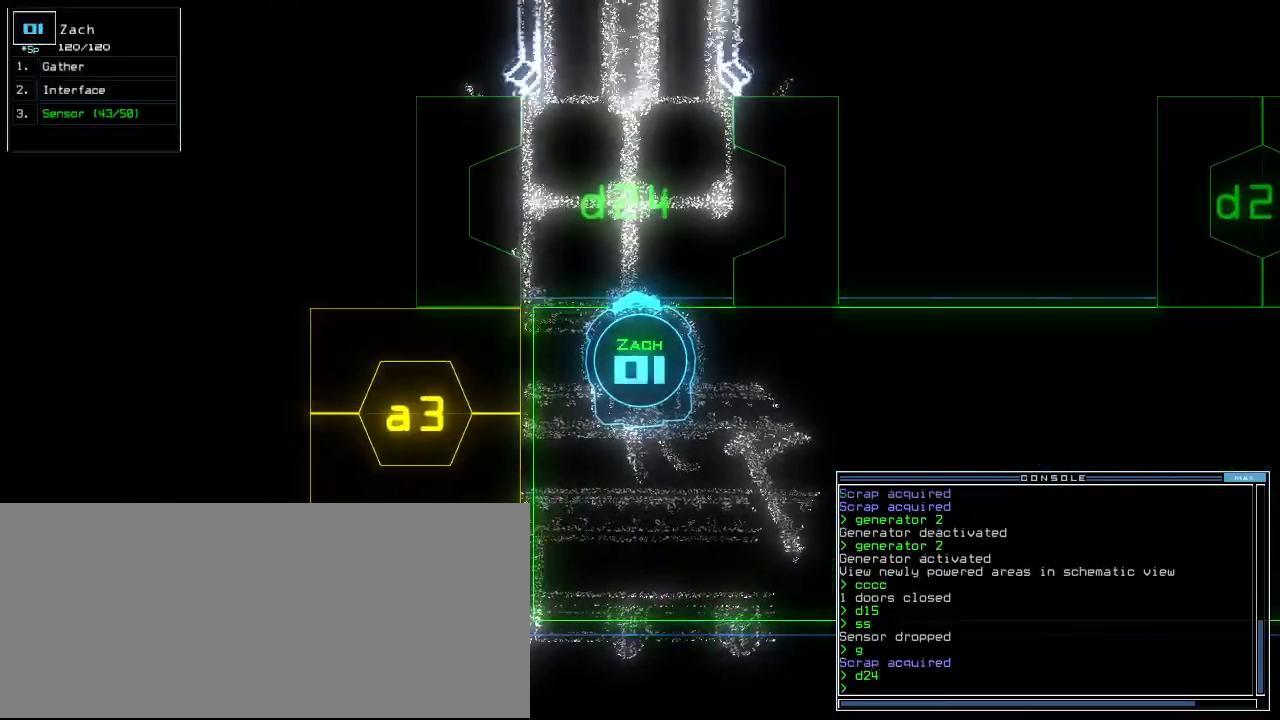
{"keys": ["up"], "events": [[20, "return", "up"], [140, "up", "down"]]}
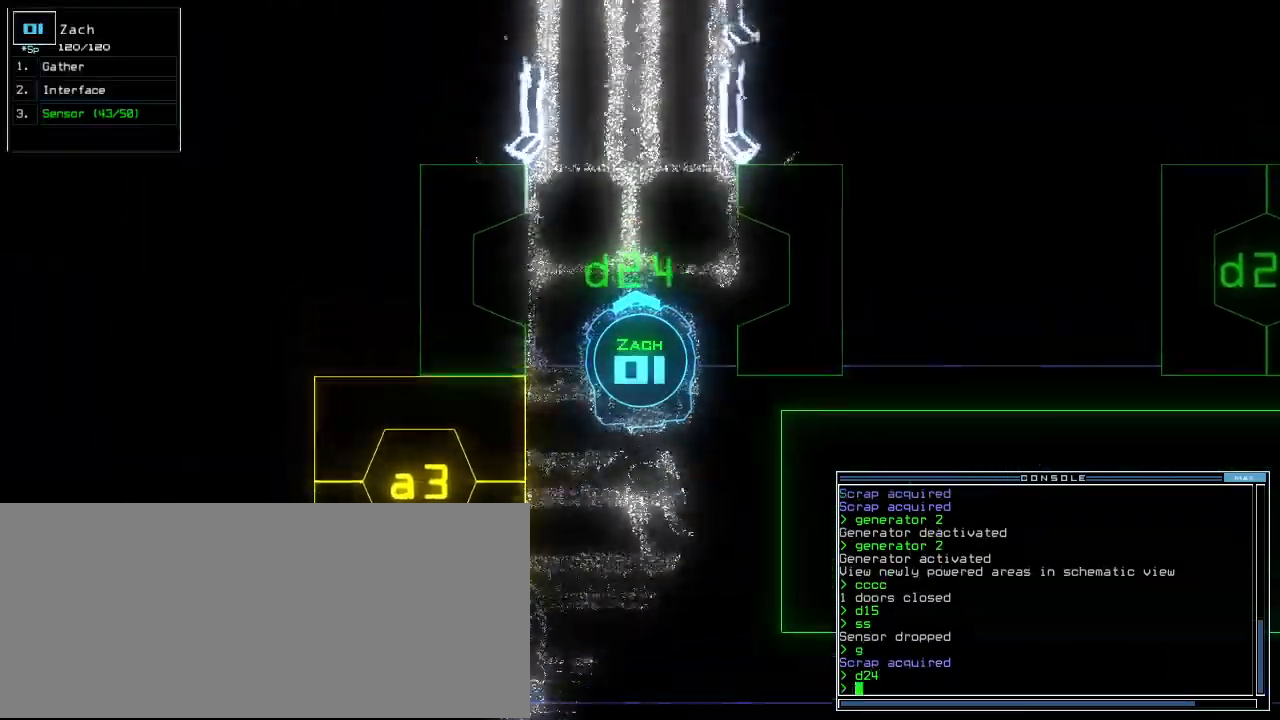
{"keys": [], "events": [[60, "up", "up"], [220, "up", "down"], [280, "up", "up"]]}
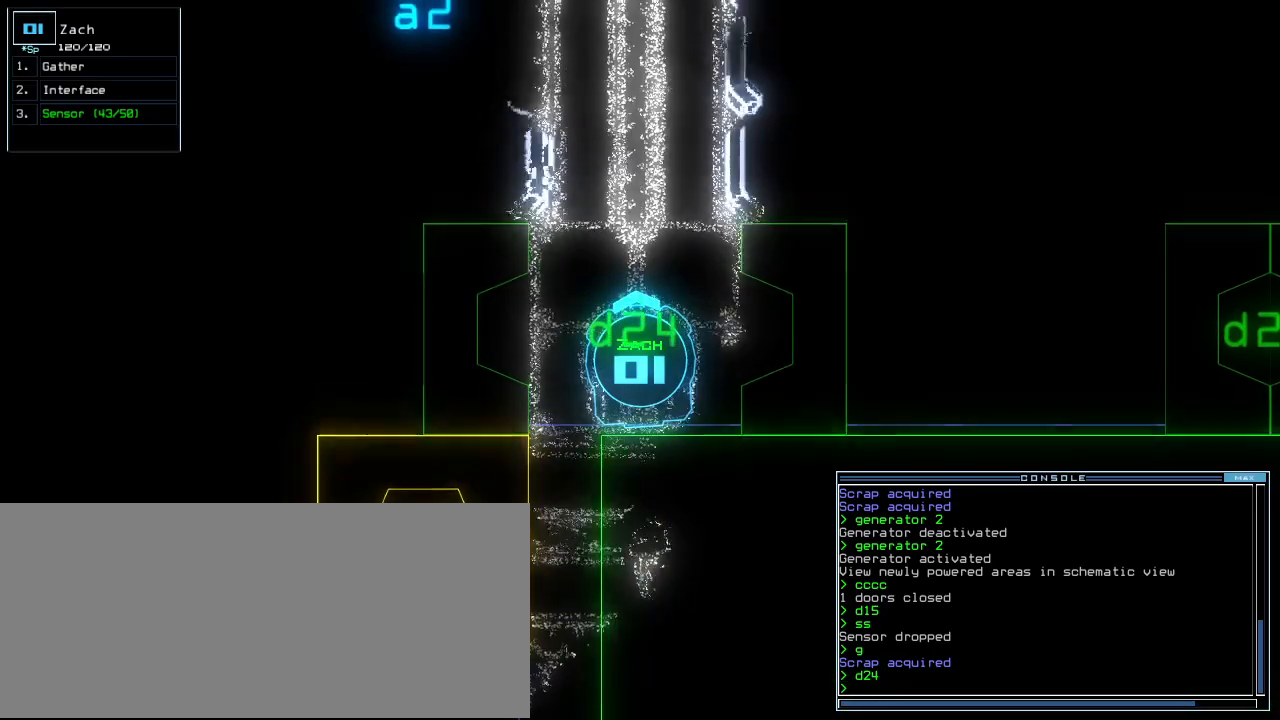
{"keys": [], "events": [[120, "c", "down"], [180, "c", "up"], [240, "c", "down"], [360, "c", "up"]]}
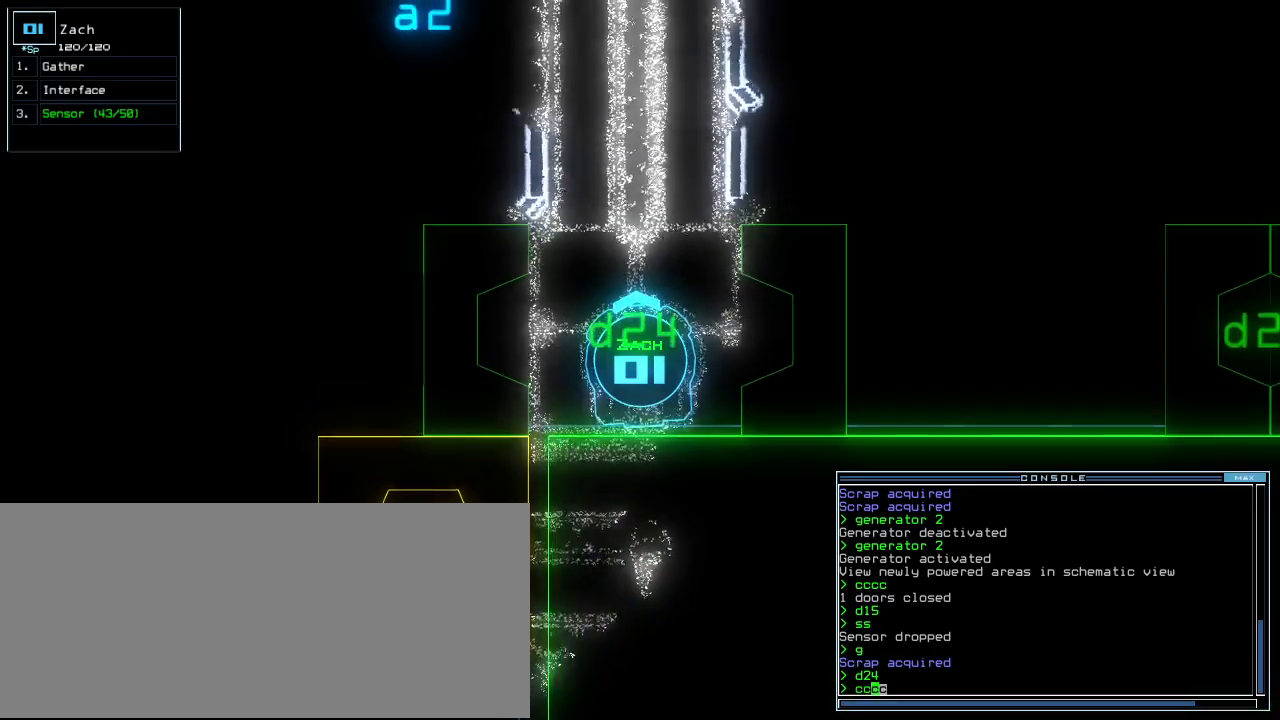
{"keys": [], "events": []}
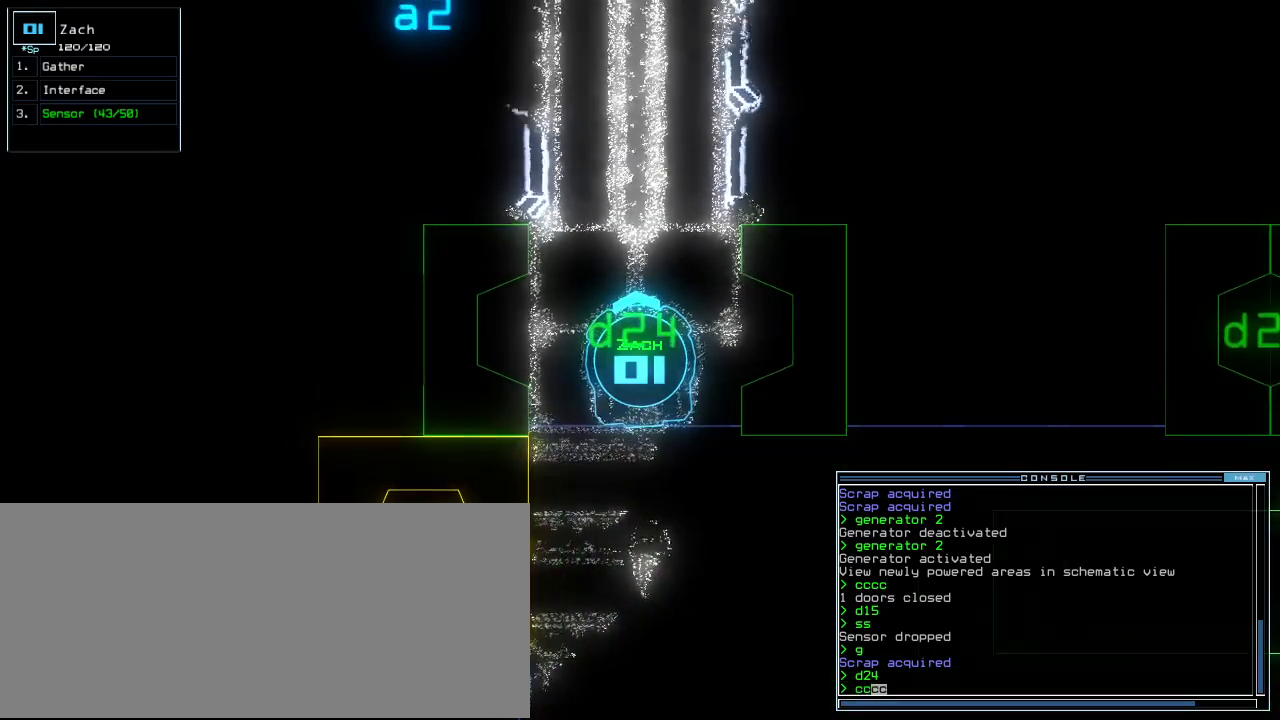
{"keys": [], "events": []}
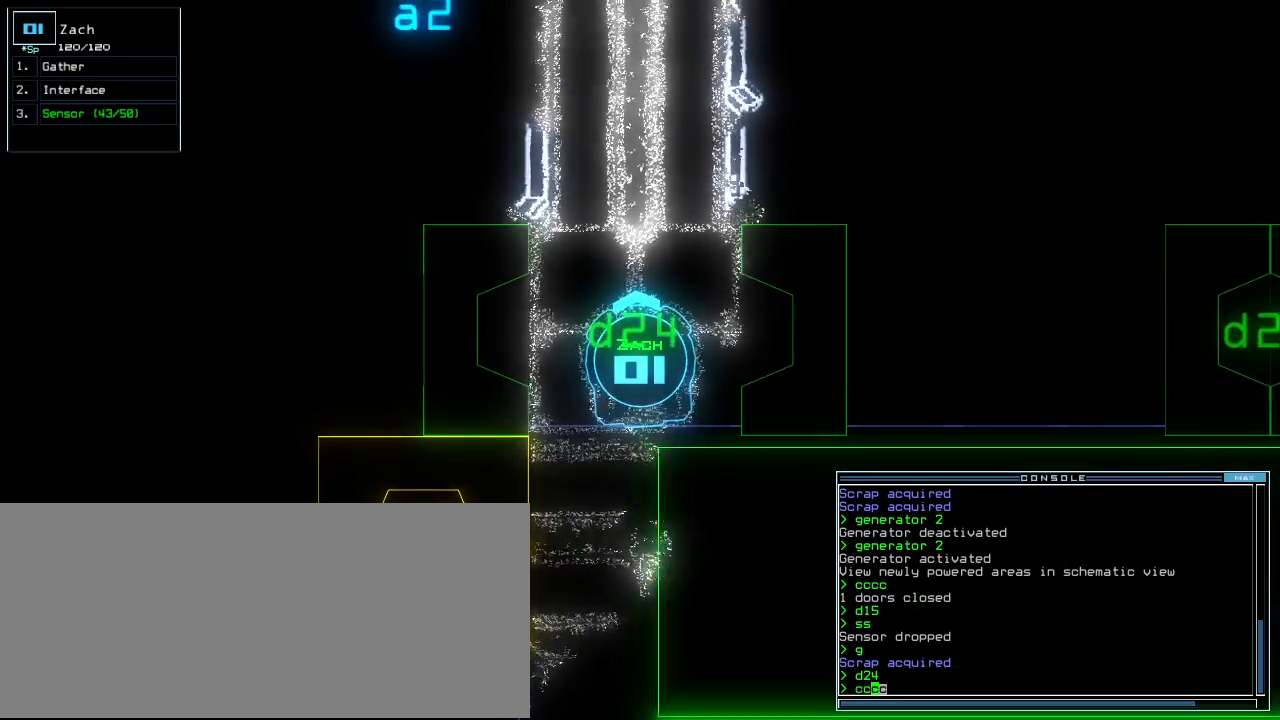
{"keys": [], "events": [[420, "up", "down"], [500, "up", "up"]]}